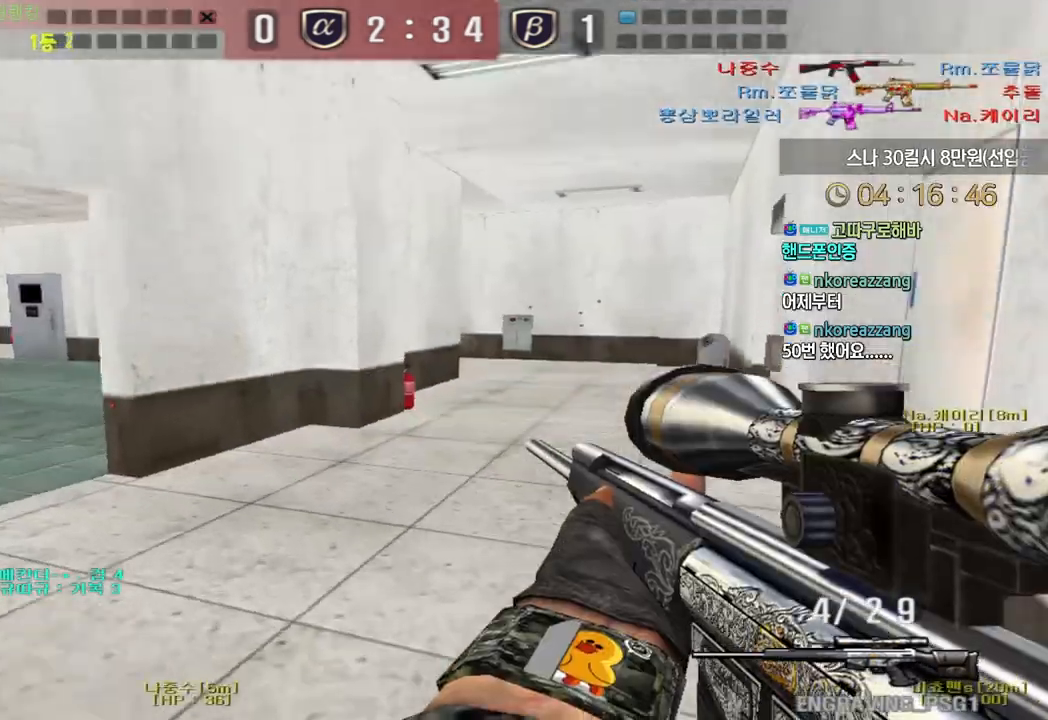
Gameplay with keyboard; each line is a JSON object with the keys held at the frame after it. "events" lists presses ("down") and releases ("up") of "a", "ctrl", "d", "e", "f", "q", "r", "s", "shift", "space", "tab" and "w" between this image and that frame as [ms after this image, input, new state], when the widget could be followed in between. No other keys are recorded. Mouse input is not recorded.
{"keys": ["a", "s"], "events": []}
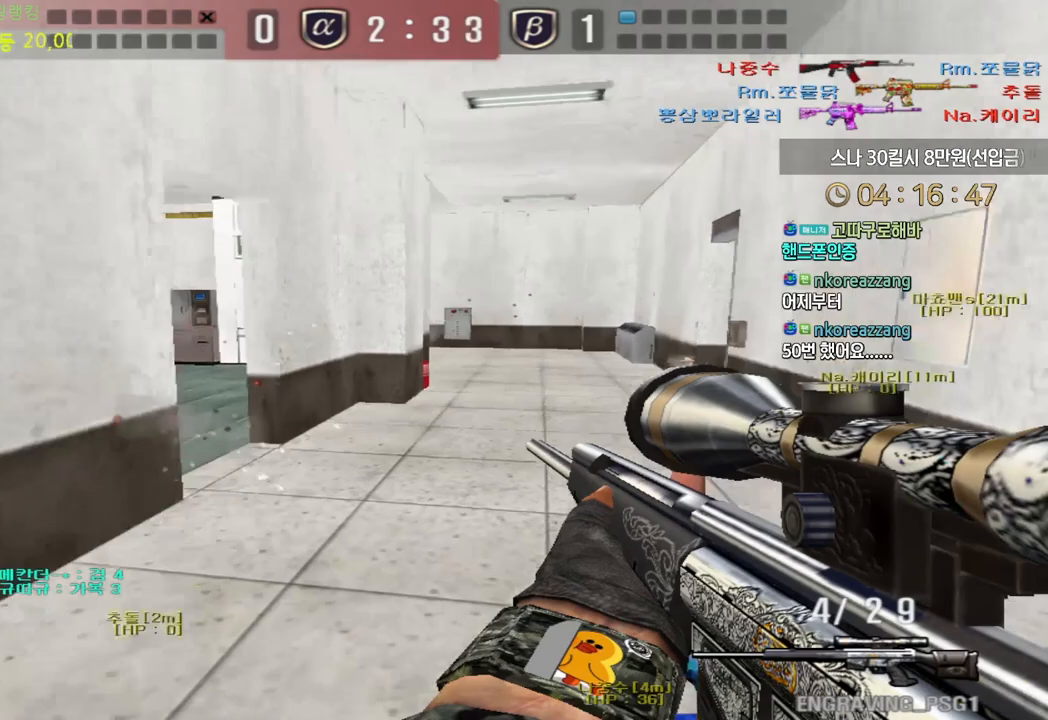
{"keys": ["a", "w"], "events": [[117, "ctrl", "down"], [117, "s", "up"], [150, "a", "up"], [200, "a", "down"], [233, "ctrl", "up"], [233, "w", "down"]]}
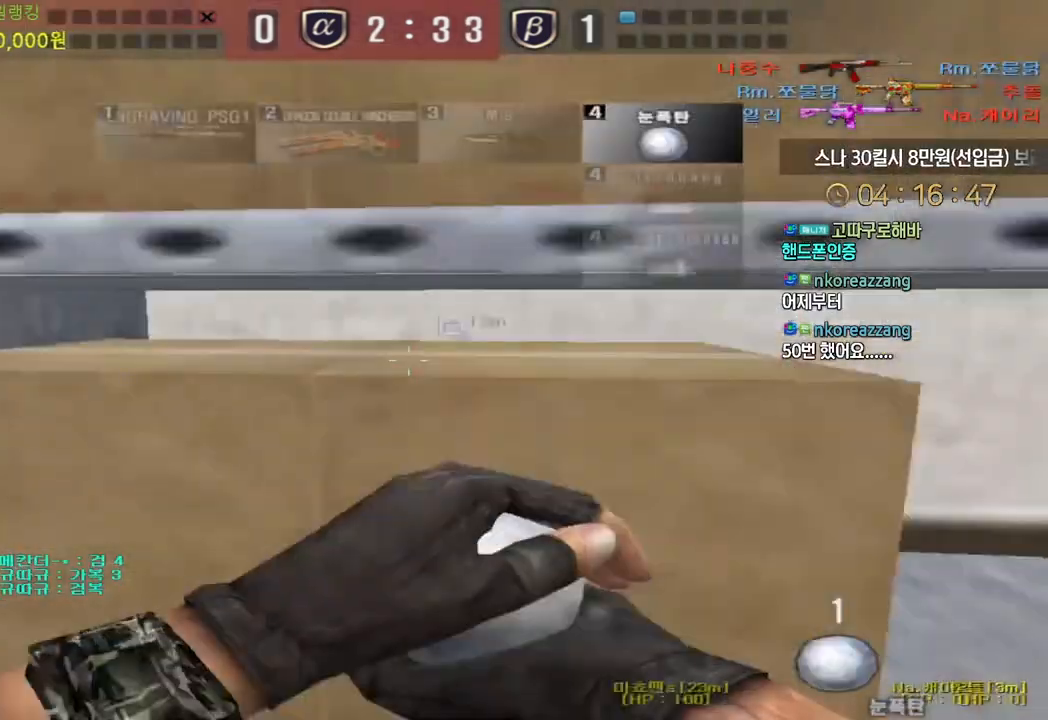
{"keys": ["w"], "events": [[100, "a", "up"], [133, "d", "down"], [200, "tab", "down"], [467, "d", "up"], [483, "tab", "up"]]}
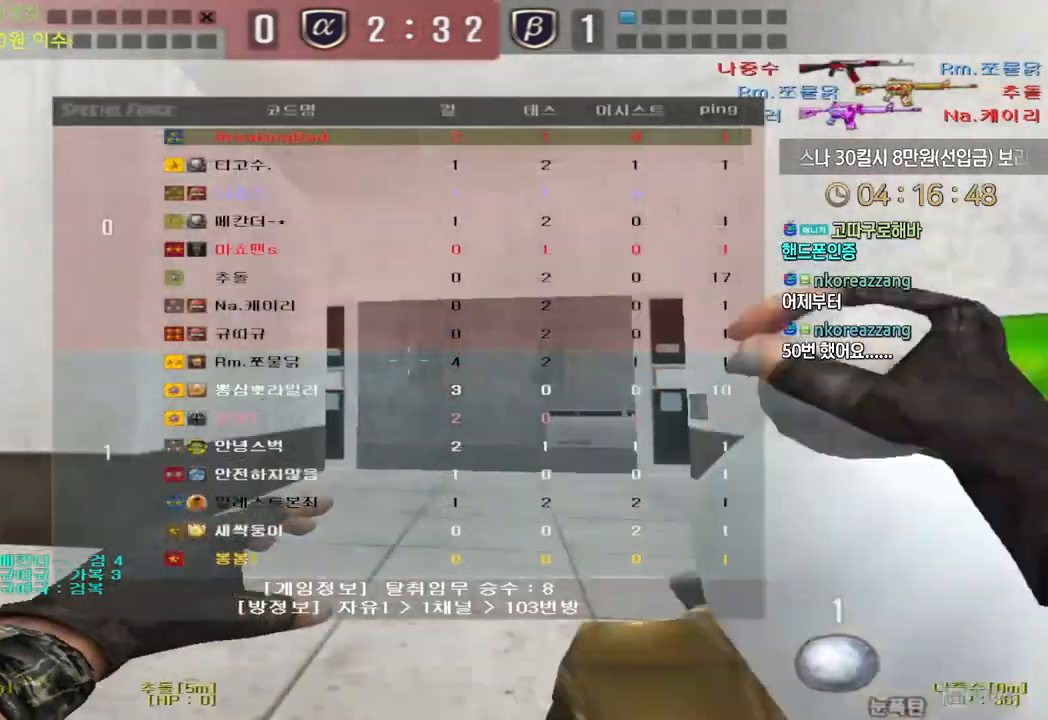
{"keys": ["w"], "events": [[117, "a", "down"], [333, "a", "up"]]}
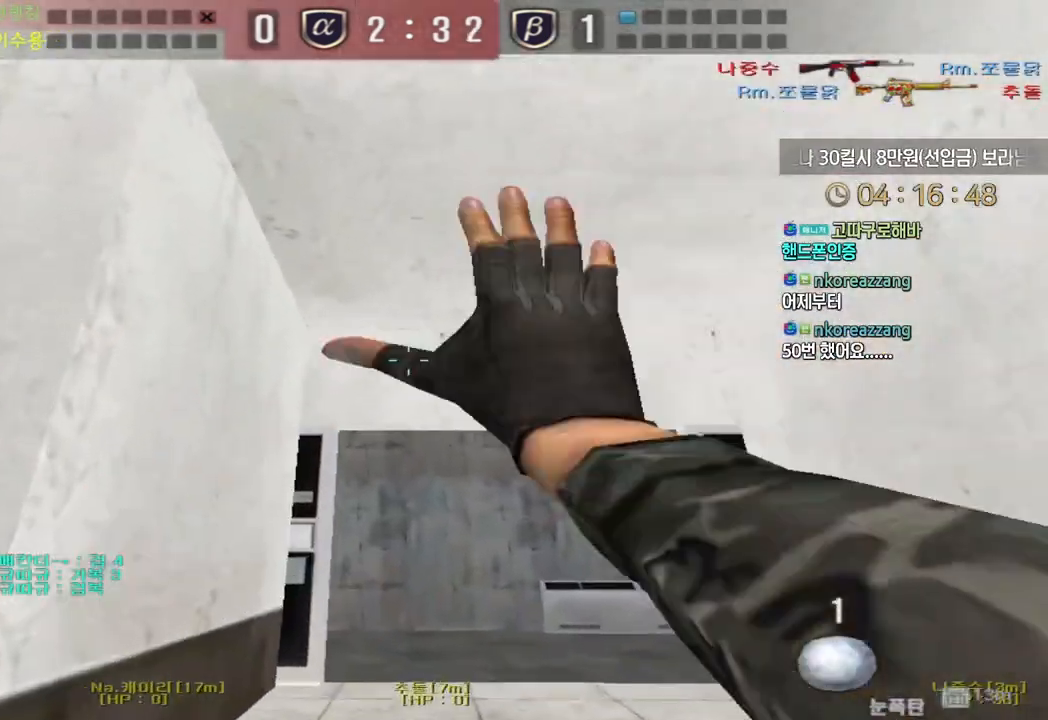
{"keys": ["d", "w"], "events": [[67, "d", "down"]]}
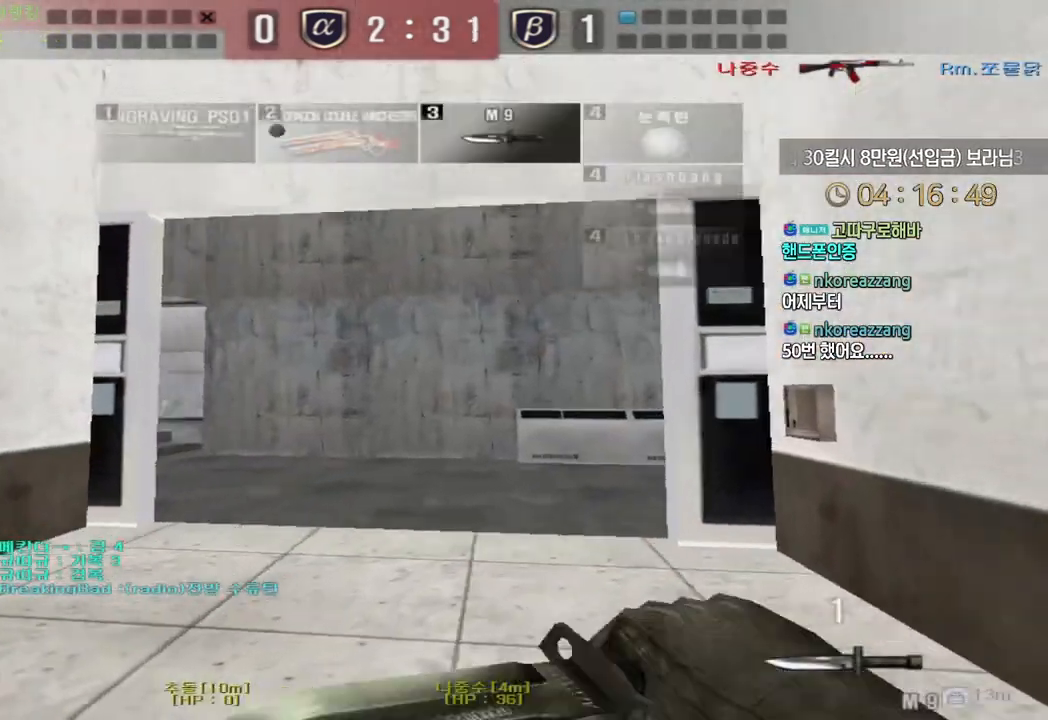
{"keys": [], "events": [[100, "ctrl", "down"], [117, "w", "up"], [133, "d", "up"], [133, "space", "down"], [200, "space", "up"], [350, "ctrl", "up"]]}
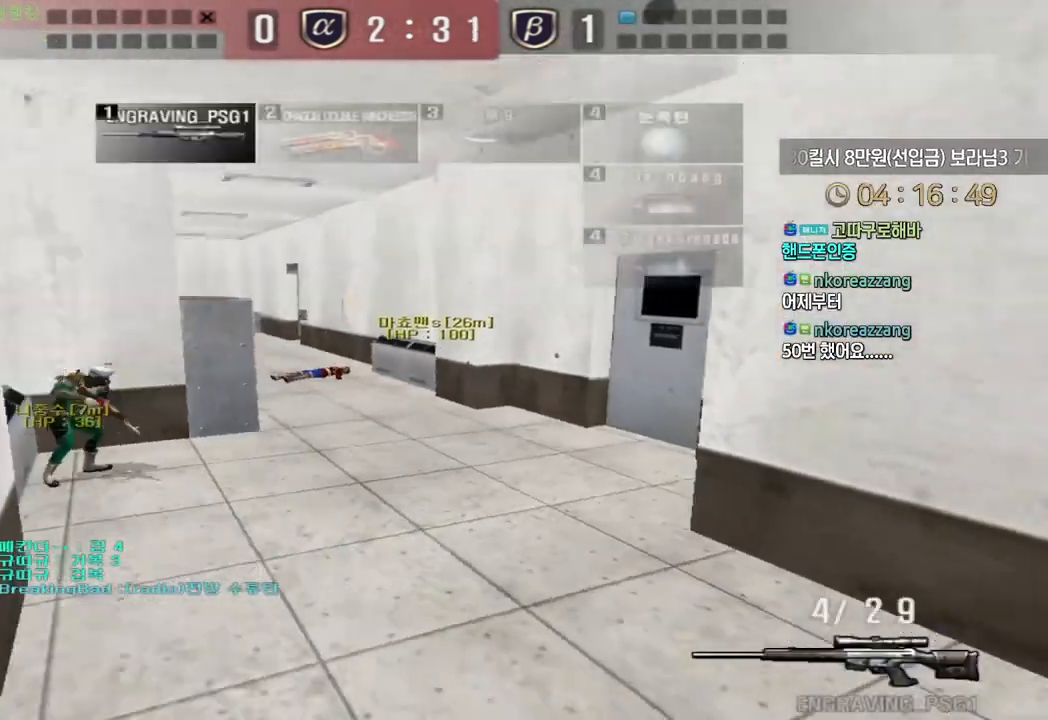
{"keys": ["d", "s"], "events": [[217, "s", "down"], [250, "d", "down"], [367, "ctrl", "down"], [383, "s", "up"], [400, "ctrl", "up"], [400, "d", "up"], [400, "space", "down"], [433, "space", "up"], [467, "d", "down"], [467, "s", "down"]]}
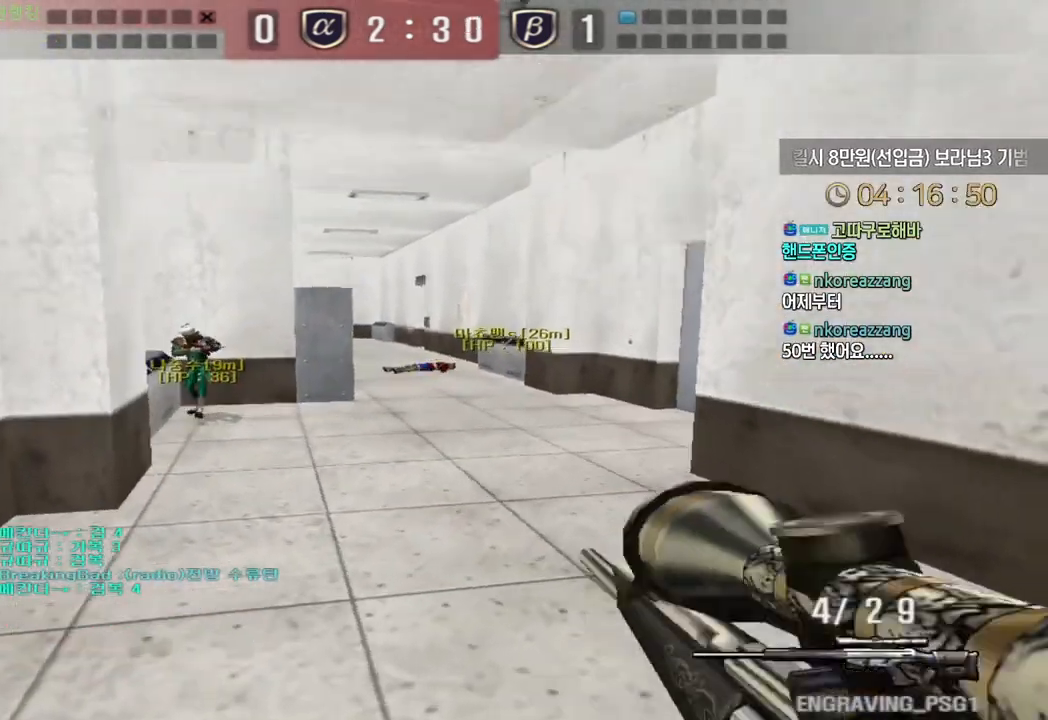
{"keys": ["d", "s"], "events": []}
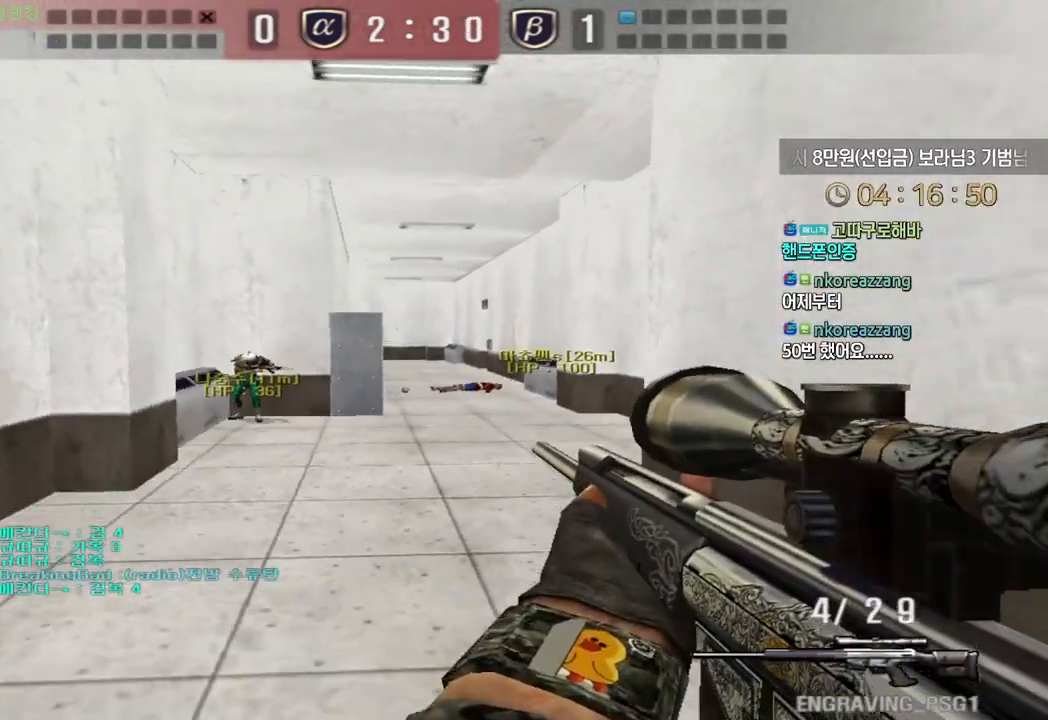
{"keys": ["ctrl"], "events": [[150, "ctrl", "down"], [183, "d", "up"], [200, "s", "up"], [267, "ctrl", "up"], [267, "d", "down"], [267, "s", "down"], [350, "ctrl", "down"], [383, "s", "up"], [400, "d", "up"]]}
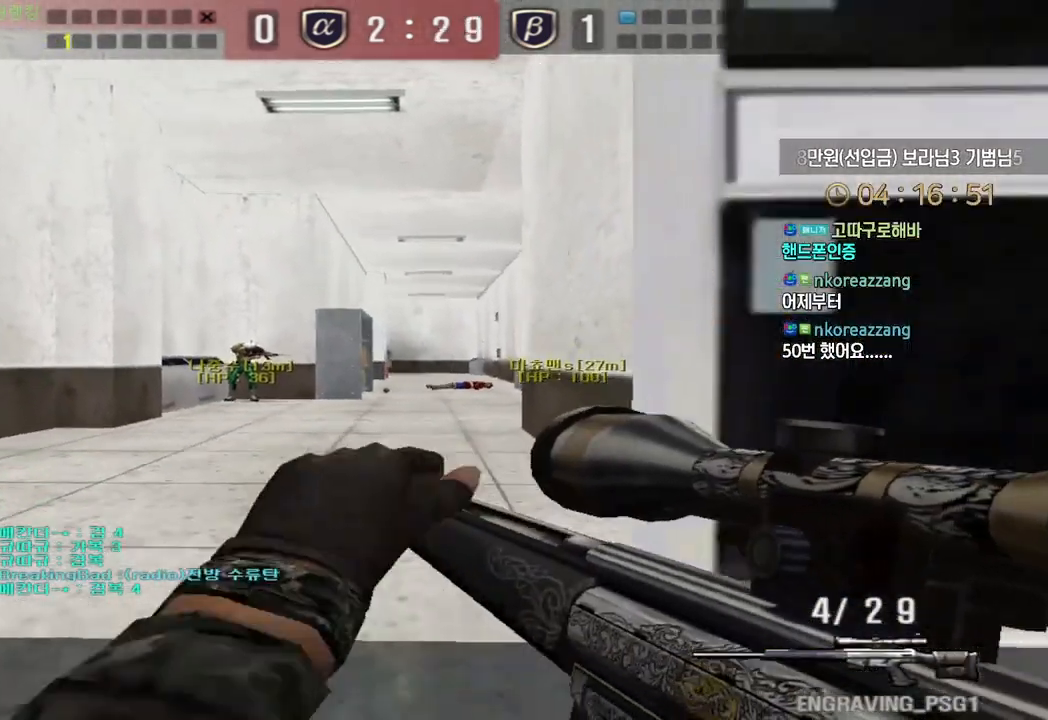
{"keys": ["ctrl", "d"], "events": [[150, "d", "down"]]}
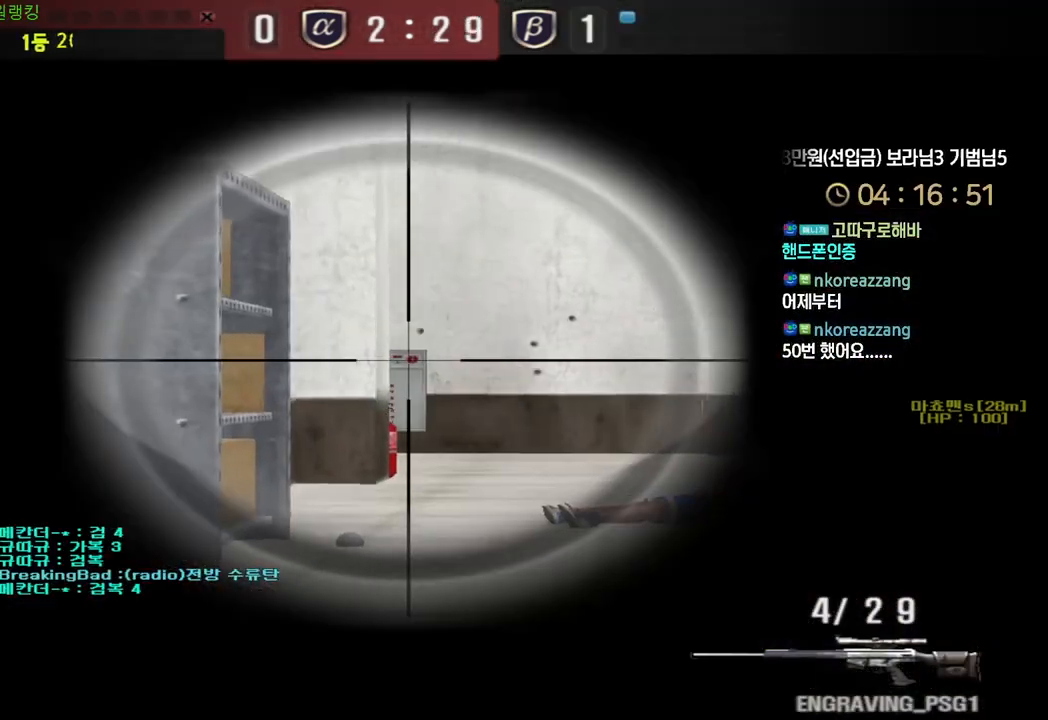
{"keys": ["ctrl"], "events": [[50, "d", "up"], [383, "d", "down"], [450, "d", "up"]]}
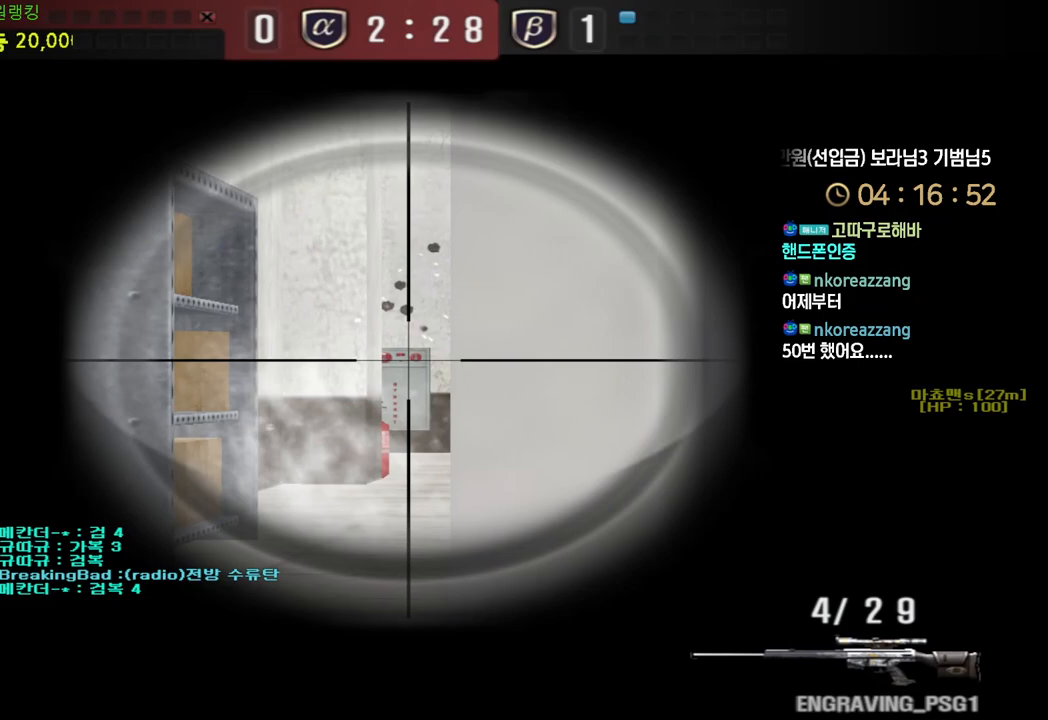
{"keys": ["ctrl"], "events": [[67, "d", "down"], [133, "d", "up"], [300, "d", "down"], [350, "d", "up"]]}
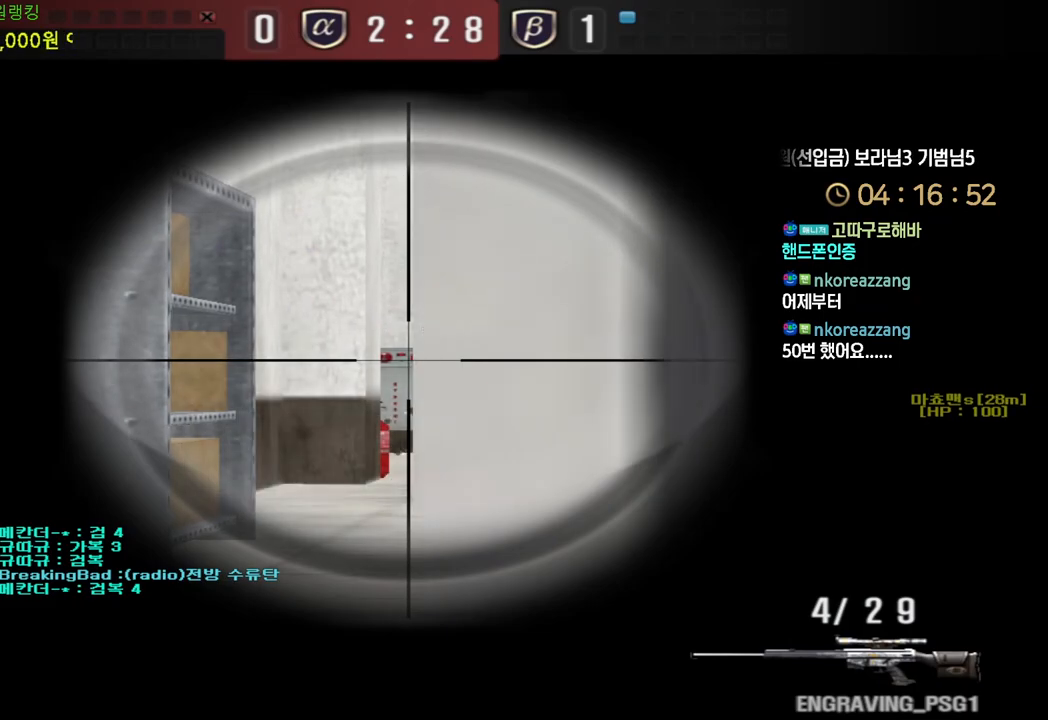
{"keys": ["ctrl"], "events": [[250, "tab", "down"], [500, "tab", "up"]]}
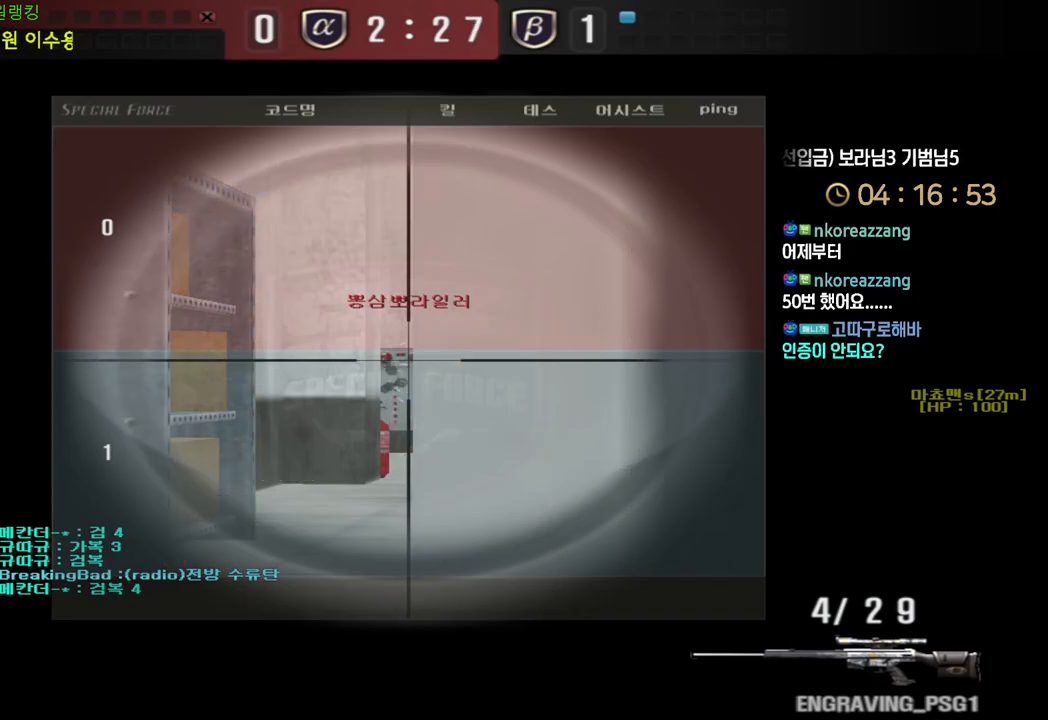
{"keys": ["a", "s"], "events": [[83, "d", "down"], [100, "w", "down"], [250, "w", "up"], [267, "d", "up"], [317, "a", "down"], [333, "ctrl", "up"], [350, "s", "down"]]}
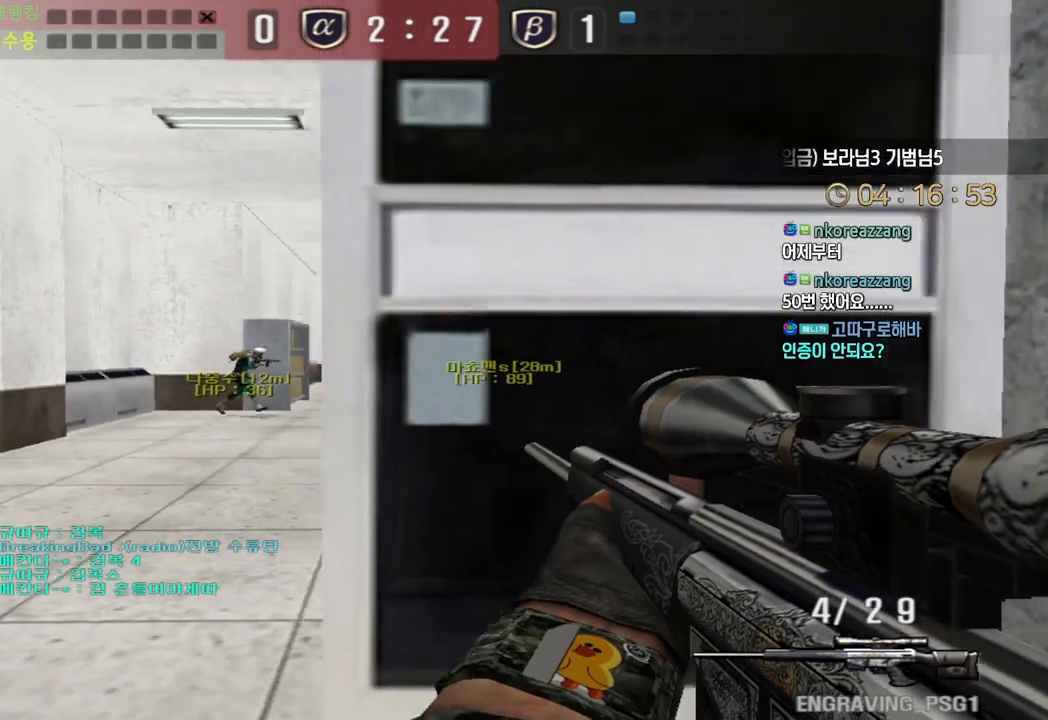
{"keys": ["ctrl"], "events": [[50, "ctrl", "down"], [83, "s", "up"], [100, "a", "up"]]}
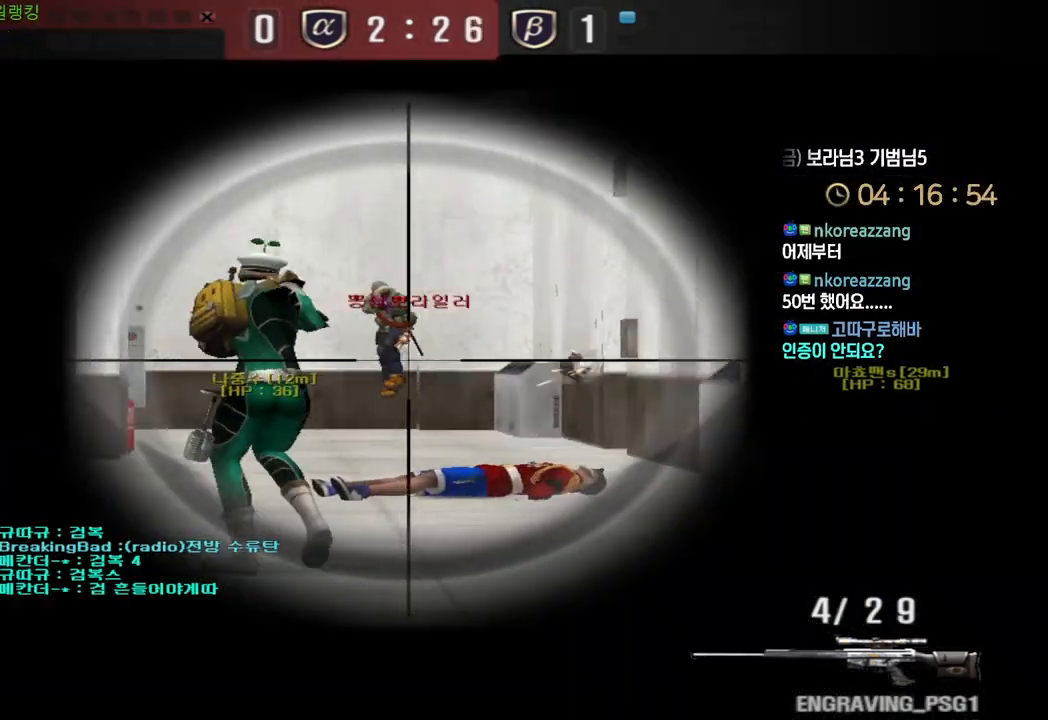
{"keys": ["d", "w"], "events": [[383, "d", "down"], [383, "w", "down"], [417, "ctrl", "up"]]}
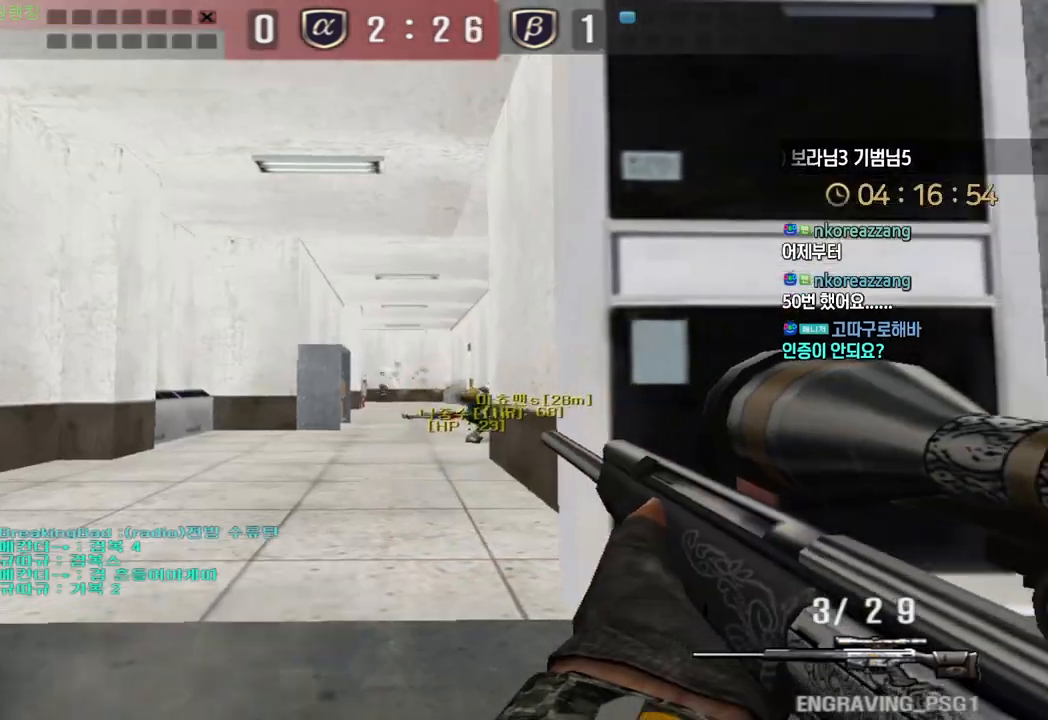
{"keys": ["a", "shift"], "events": [[150, "shift", "down"], [167, "w", "up"], [183, "d", "up"], [233, "shift", "up"], [250, "a", "down"], [300, "s", "down"], [500, "s", "up"], [500, "shift", "down"]]}
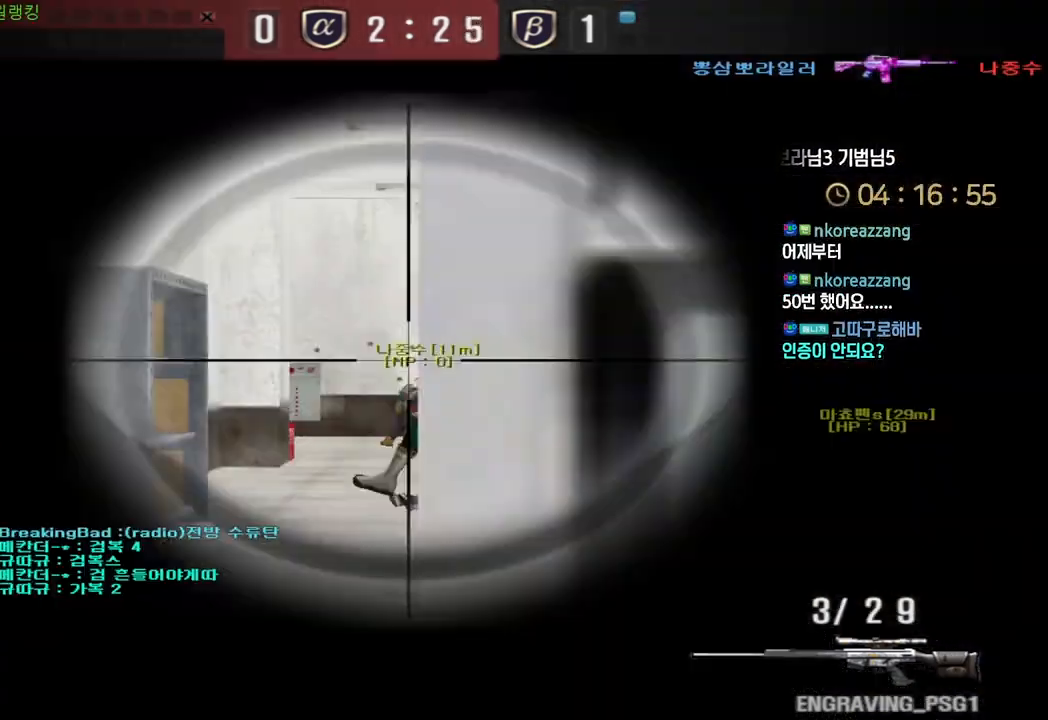
{"keys": ["shift"], "events": [[33, "a", "up"]]}
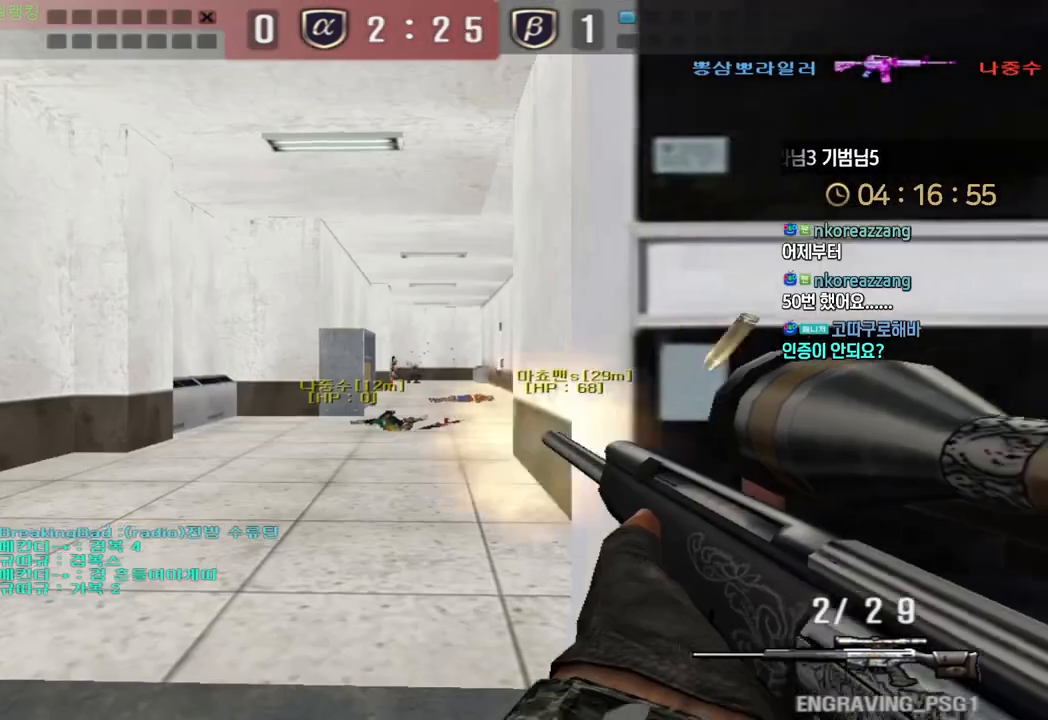
{"keys": ["a", "s"], "events": [[17, "d", "down"], [17, "w", "down"], [33, "shift", "up"], [267, "shift", "down"], [300, "w", "up"], [317, "d", "up"], [367, "shift", "up"], [417, "a", "down"], [417, "s", "down"]]}
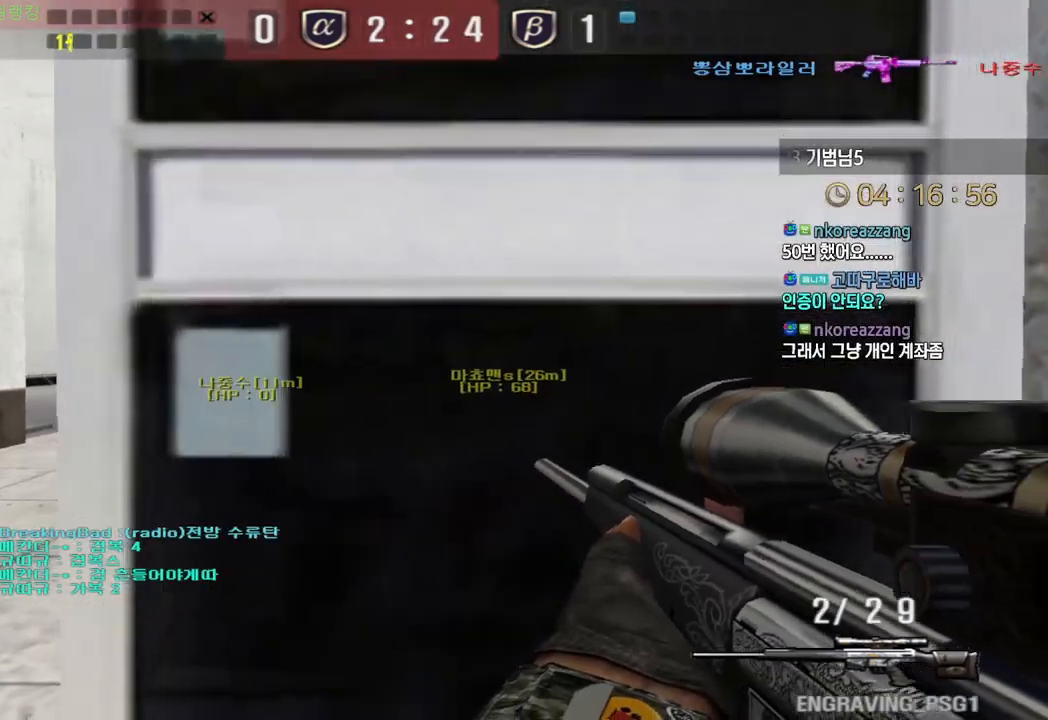
{"keys": ["ctrl"], "events": [[250, "ctrl", "down"], [267, "s", "up"], [283, "a", "up"]]}
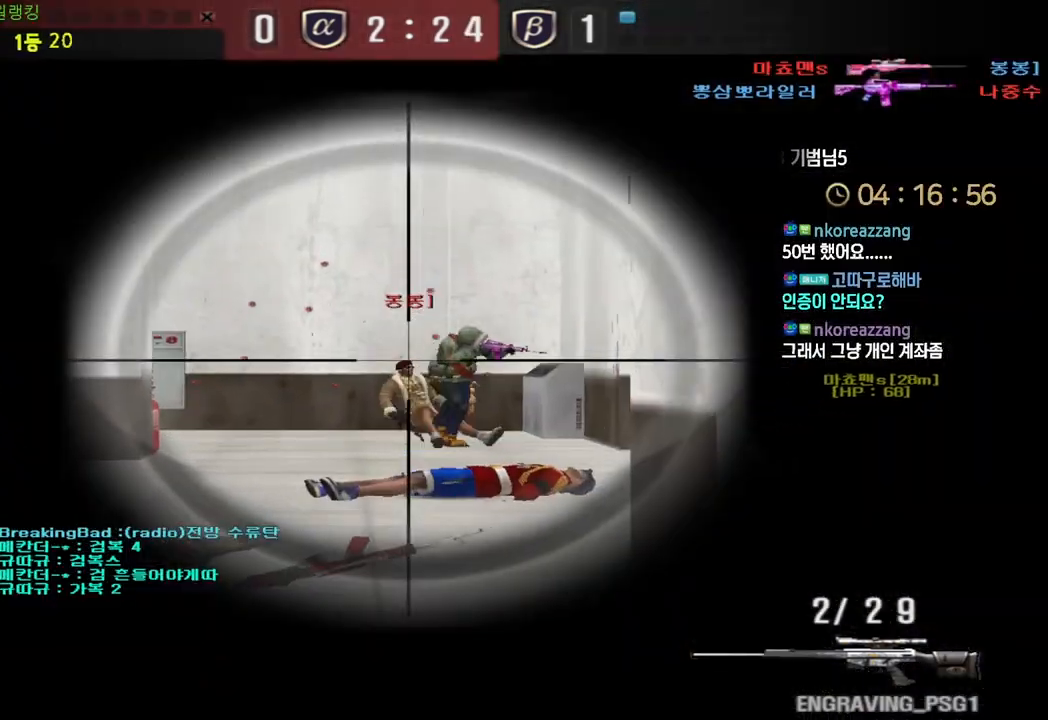
{"keys": ["a", "s"], "events": [[150, "d", "down"], [167, "ctrl", "up"], [167, "w", "down"], [400, "shift", "down"], [417, "w", "up"], [433, "d", "up"], [500, "a", "down"], [500, "s", "down"], [500, "shift", "up"]]}
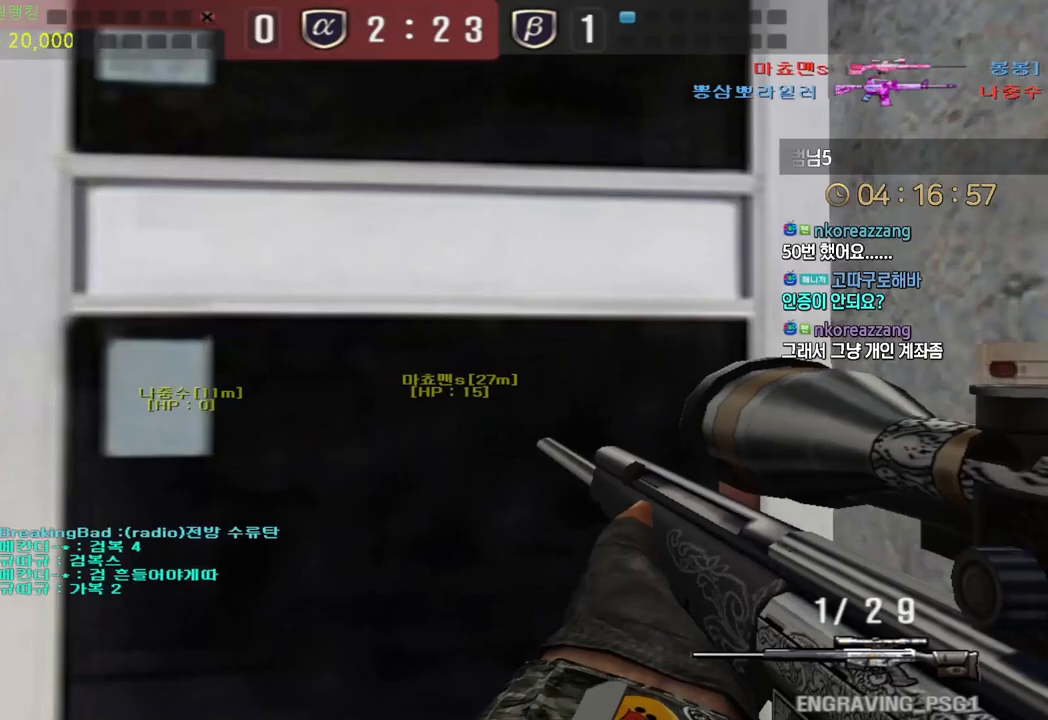
{"keys": ["ctrl"], "events": [[350, "ctrl", "down"], [367, "s", "up"], [383, "a", "up"]]}
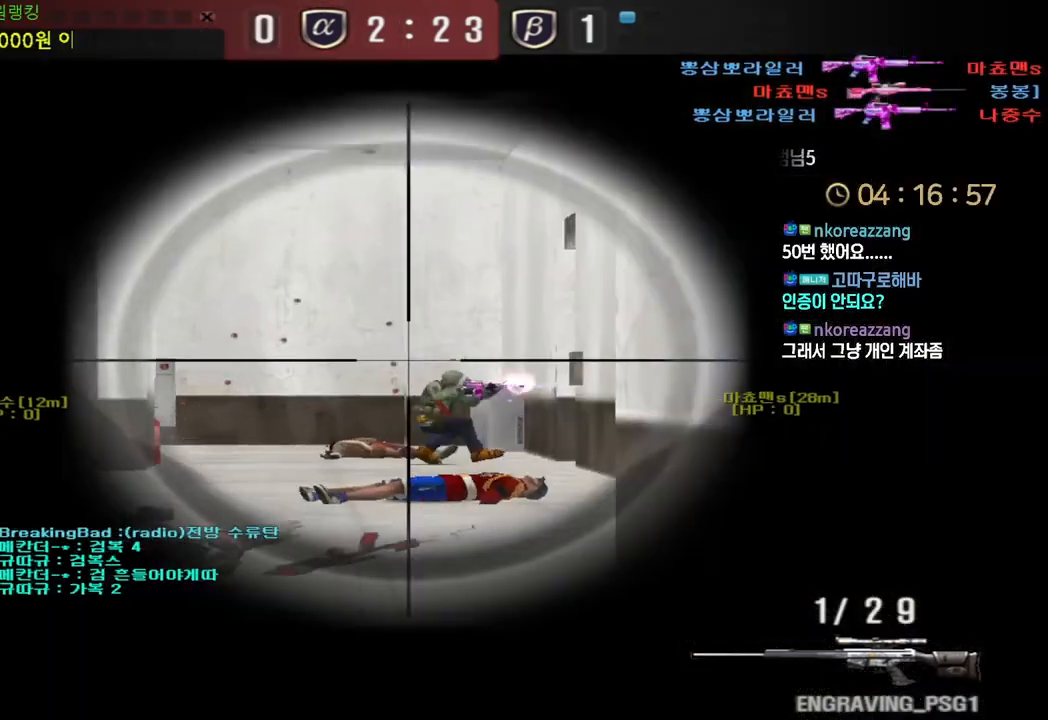
{"keys": ["d", "w"], "events": [[383, "ctrl", "up"], [383, "d", "down"], [383, "w", "down"]]}
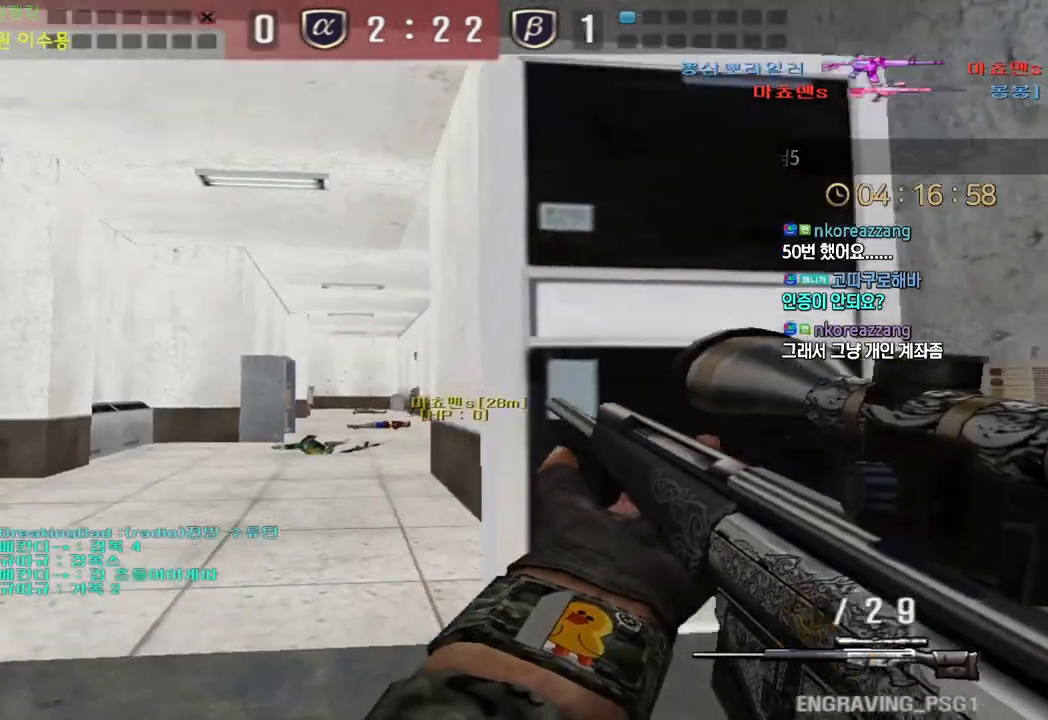
{"keys": [], "events": [[183, "ctrl", "down"], [200, "d", "up"], [217, "w", "up"], [317, "d", "down"], [317, "w", "down"], [350, "ctrl", "up"], [433, "d", "up"], [450, "w", "up"]]}
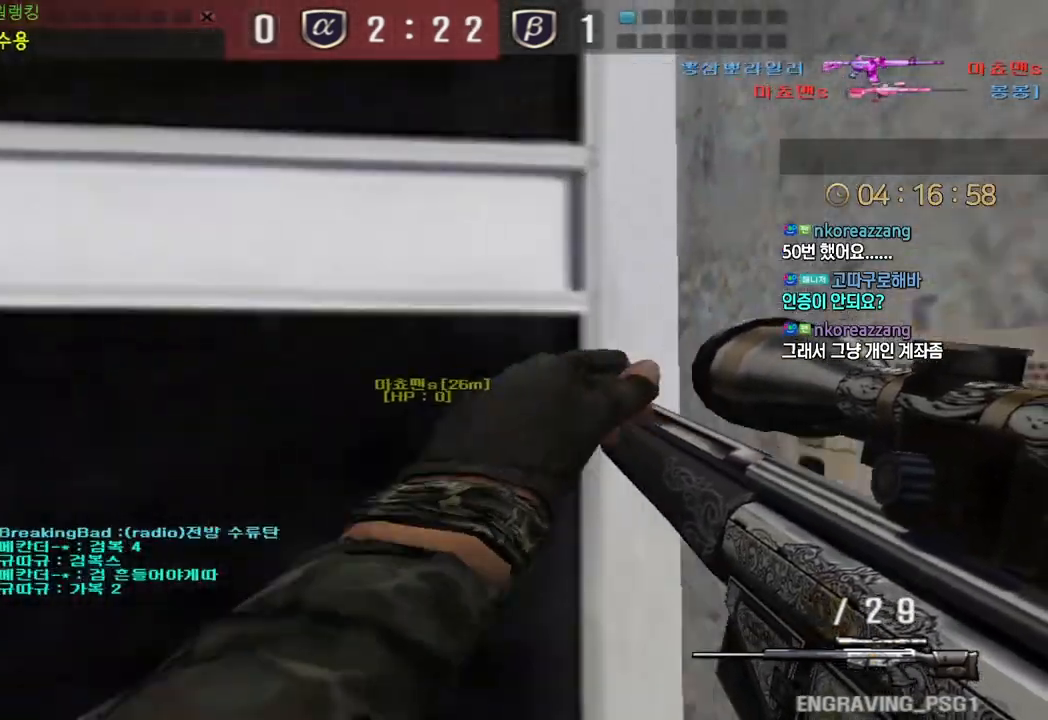
{"keys": [], "events": []}
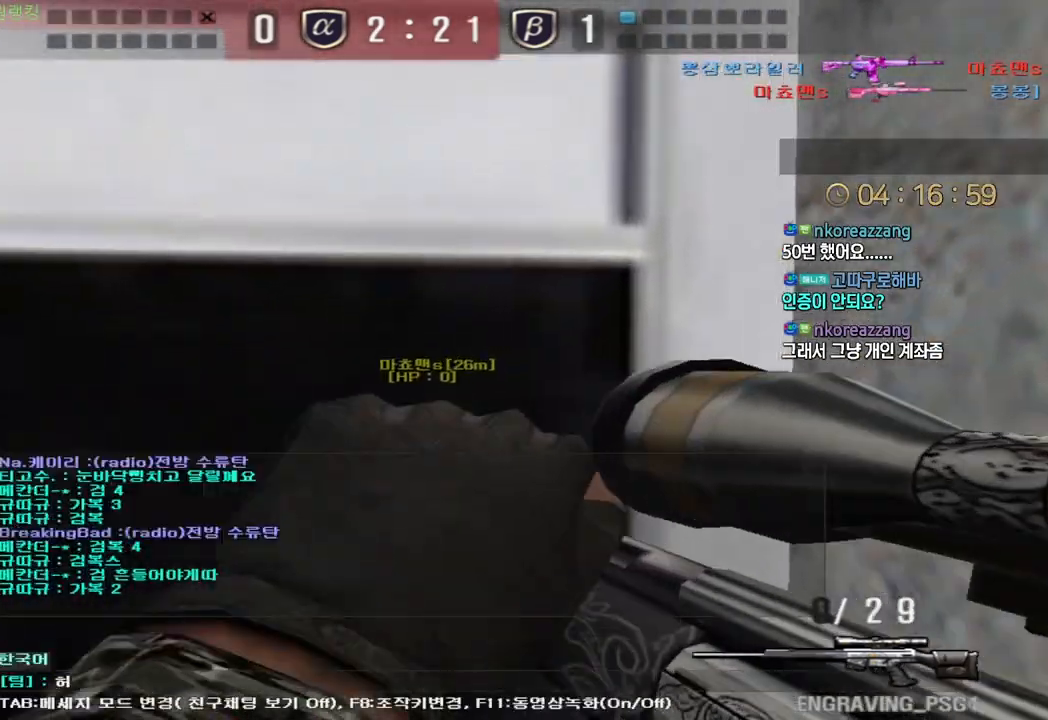
{"keys": ["d", "s", "tab"], "events": [[17, "f", "down"], [83, "f", "up"], [250, "tab", "down"], [483, "d", "down"], [500, "s", "down"]]}
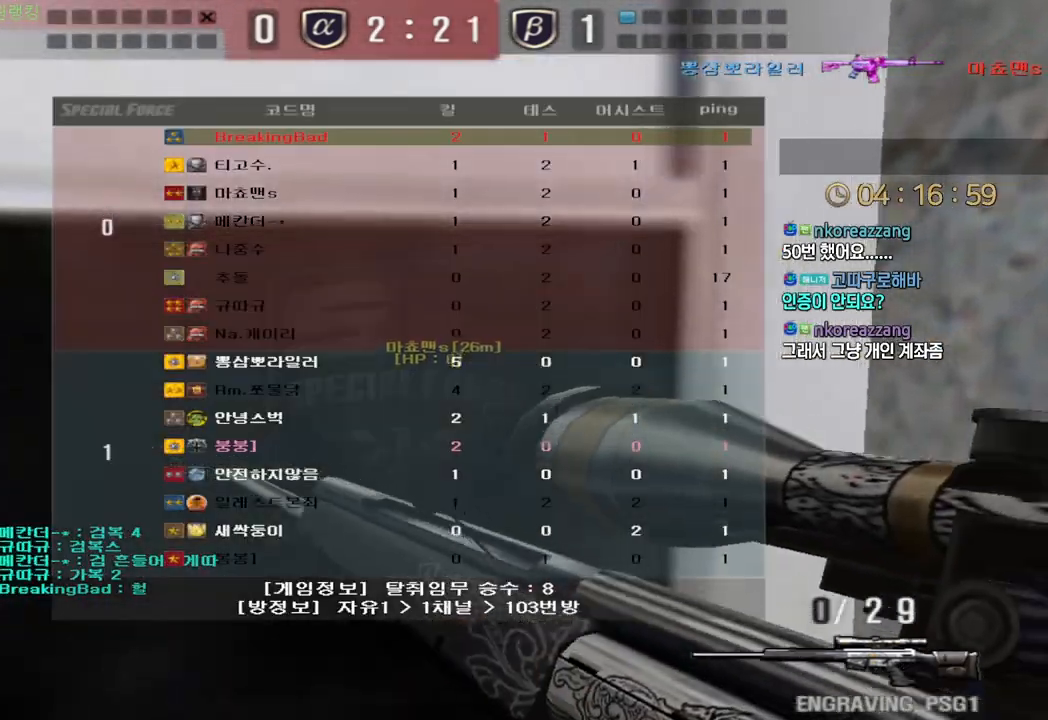
{"keys": ["d", "s", "tab"], "events": [[117, "shift", "down"], [150, "d", "up"], [333, "d", "down"], [350, "shift", "up"]]}
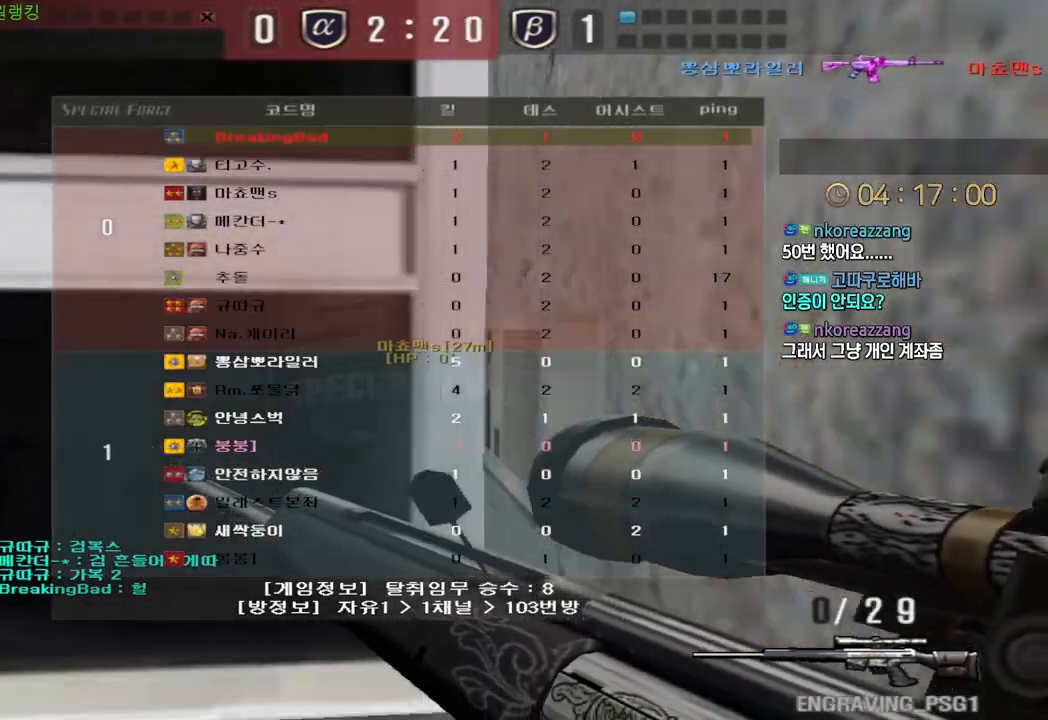
{"keys": ["d", "w"], "events": [[150, "s", "up"], [200, "tab", "up"], [200, "w", "down"], [383, "shift", "down"], [417, "d", "up"], [417, "space", "down"], [417, "w", "up"], [433, "shift", "up"], [467, "space", "up"], [483, "d", "down"], [483, "w", "down"]]}
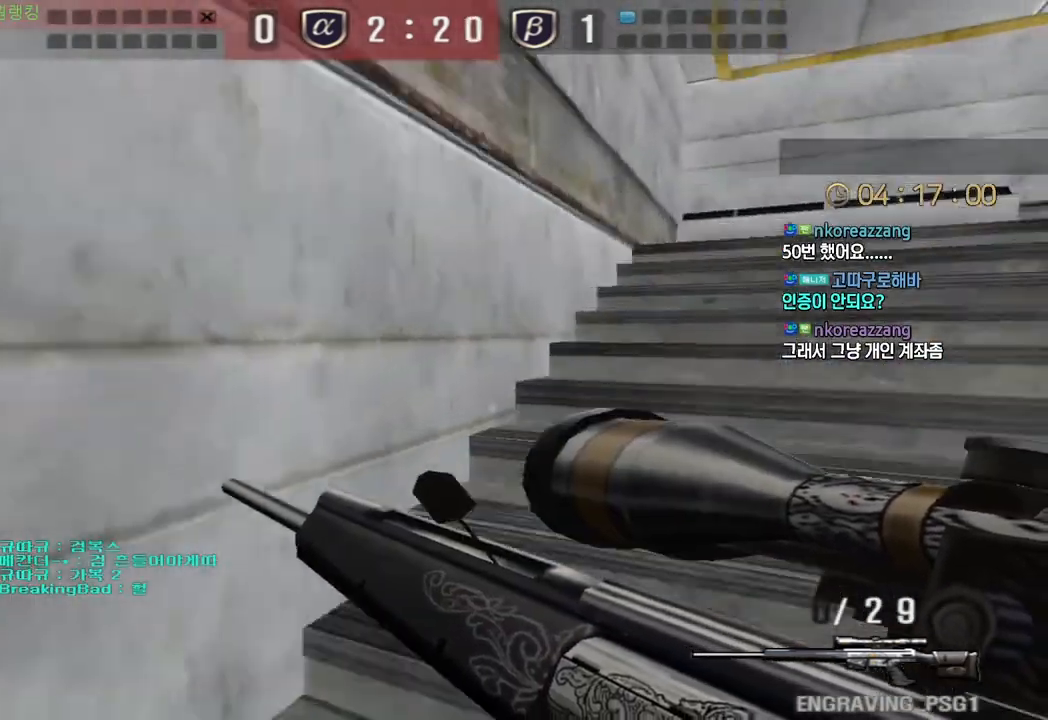
{"keys": ["d", "w"], "events": [[383, "ctrl", "down"], [417, "d", "up"], [417, "space", "down"], [417, "w", "up"], [450, "ctrl", "up"], [467, "w", "down"], [483, "d", "down"], [483, "space", "up"]]}